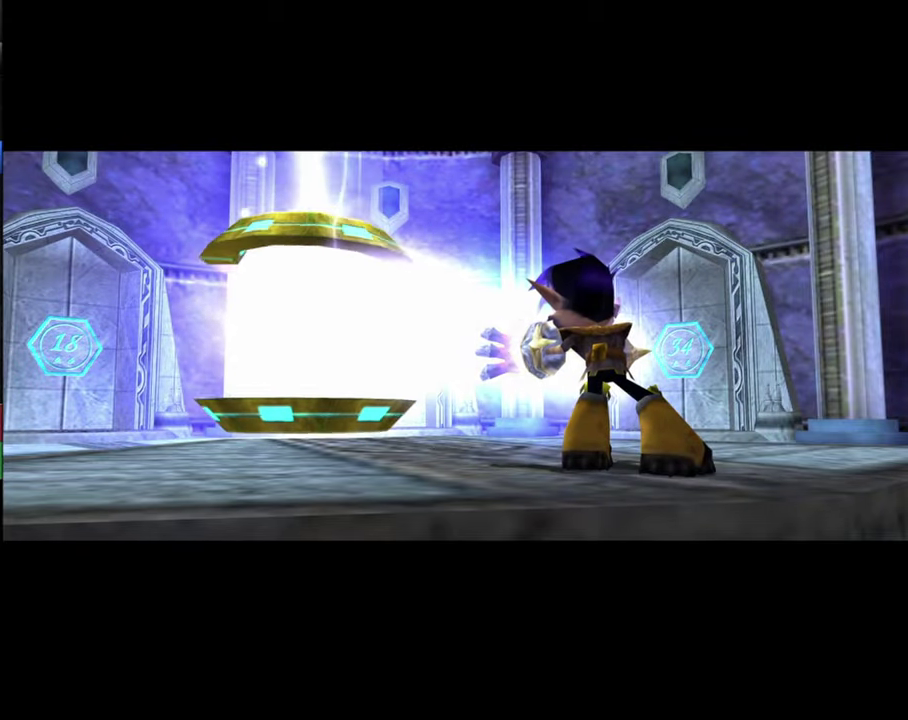
Gameplay with a controller (PlayStation layout); each line is a JSON object with the inputs held at the frame after it (dt_ms = milliseconds from this image to that frame). "events" lists button and stick changes between this image and that frame as [ms after this image, input, new state], when the widget could be followed in between.
{"dt_ms": 600, "buttons": [], "left_stick": "right", "right_stick": "right", "events": [[466, "left_stick", "right"], [533, "right_stick", "right"]]}
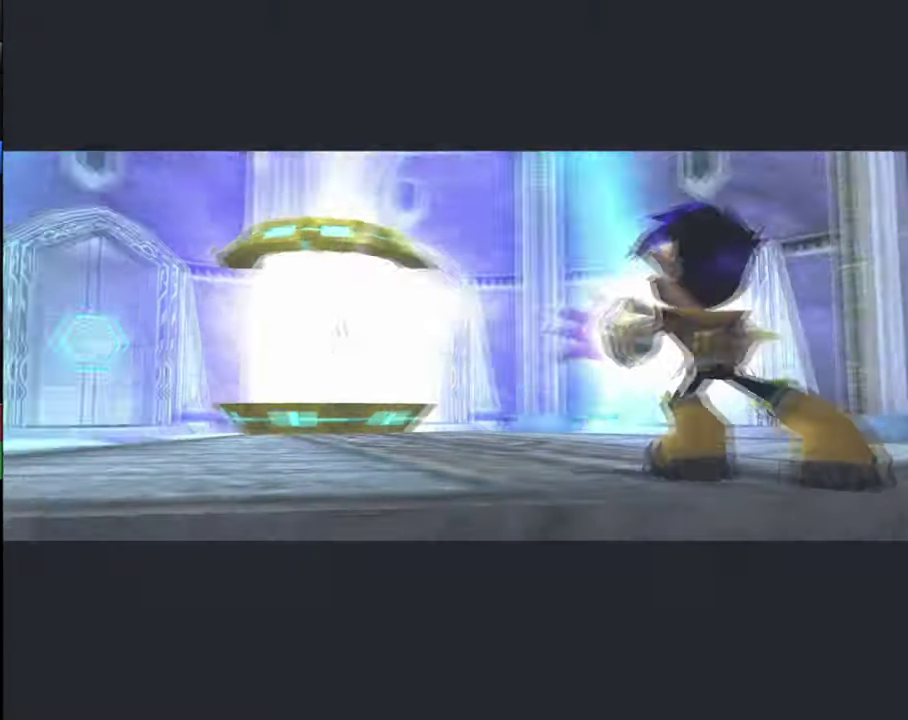
{"dt_ms": 400, "buttons": [], "left_stick": "right", "right_stick": "right", "events": []}
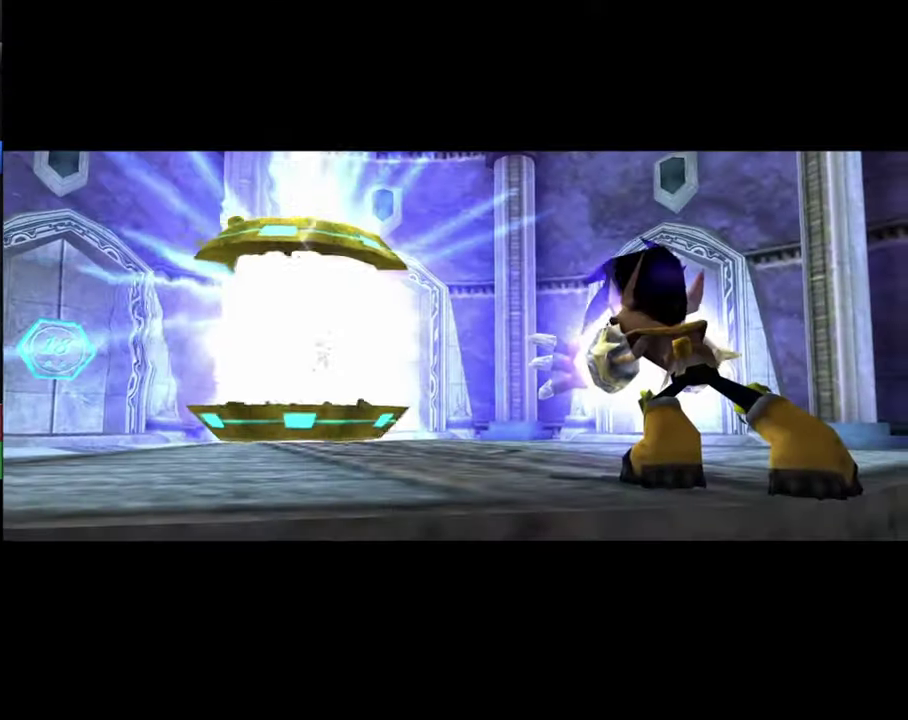
{"dt_ms": 500, "buttons": [], "left_stick": "right", "right_stick": "right", "events": []}
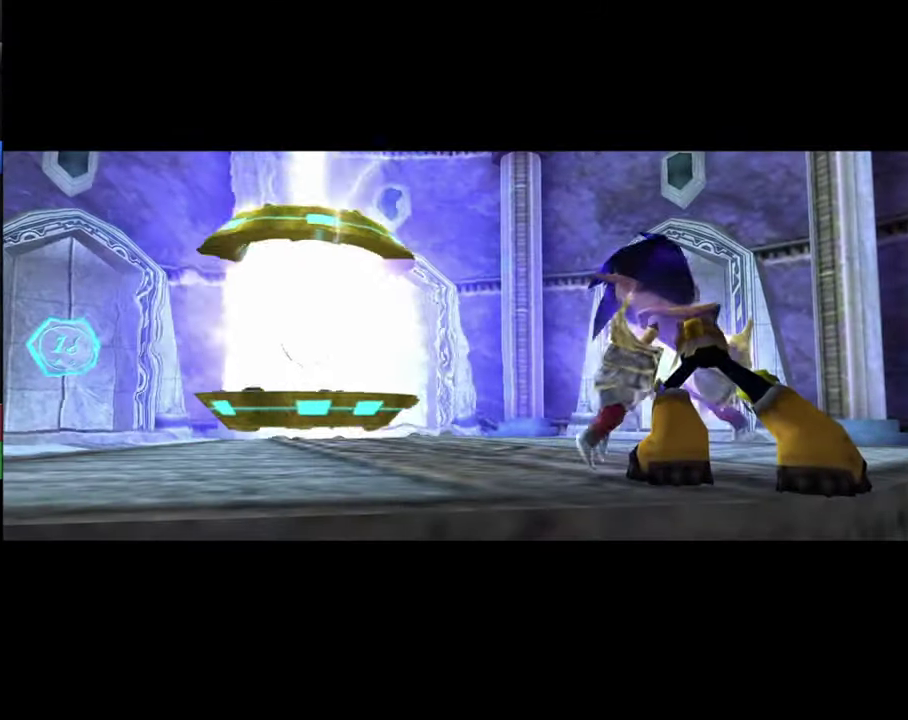
{"dt_ms": 500, "buttons": [], "left_stick": "right", "right_stick": "right", "events": []}
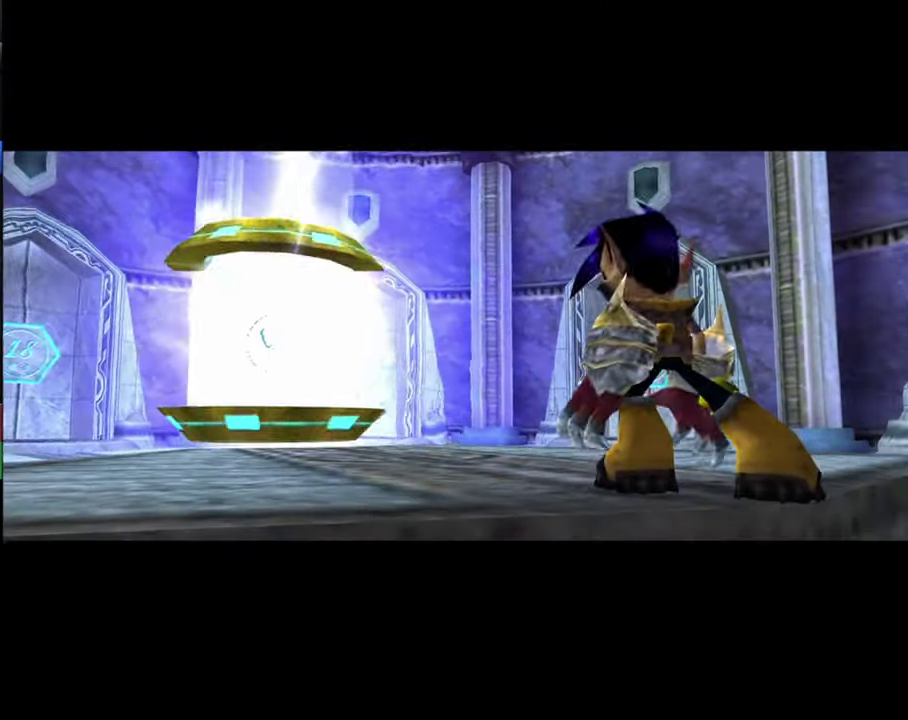
{"dt_ms": 600, "buttons": ["L1", "R1"], "left_stick": "up-right", "right_stick": "down-right", "events": [[433, "left_stick", "up-right"], [500, "right_stick", "down-right"], [566, "R1", "down"], [600, "L1", "down"]]}
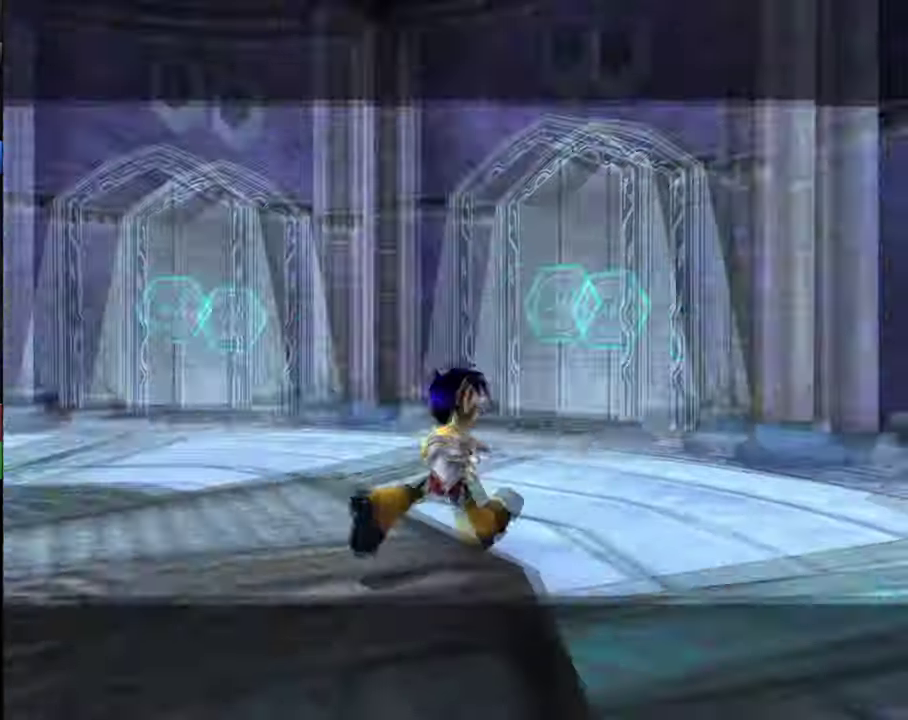
{"dt_ms": 400, "buttons": [], "left_stick": "up-right", "right_stick": "down-right", "events": [[200, "L1", "up"], [200, "R1", "up"]]}
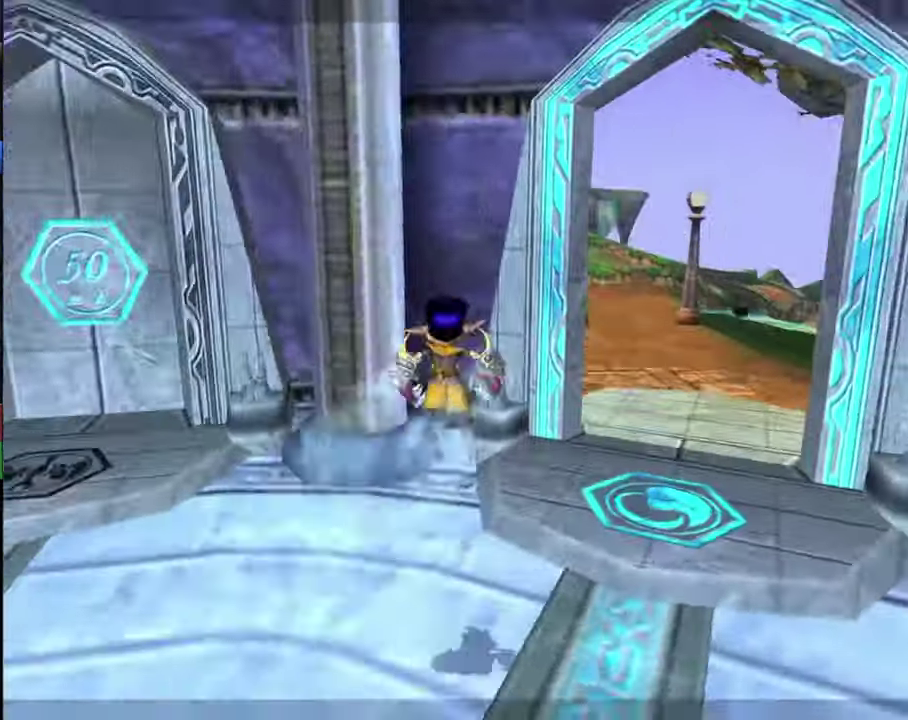
{"dt_ms": 500, "buttons": ["R1"], "left_stick": "up-right", "right_stick": "center", "events": [[267, "right_stick", "center"], [434, "R1", "down"]]}
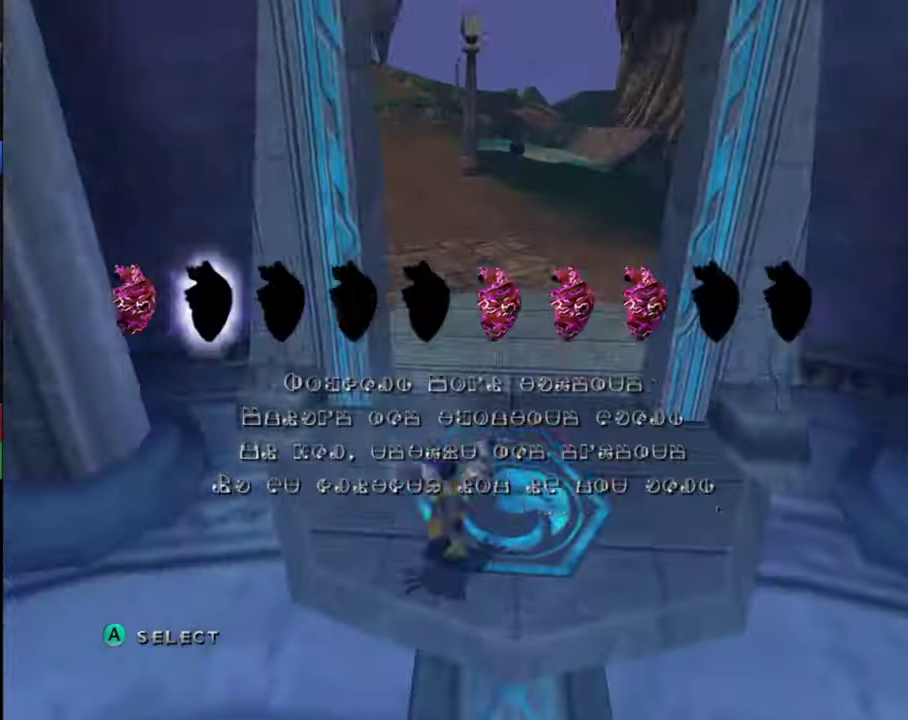
{"dt_ms": 500, "buttons": [], "left_stick": "up-right", "right_stick": "center", "events": [[100, "left_stick", "up"], [167, "R1", "up"], [400, "left_stick", "up-right"]]}
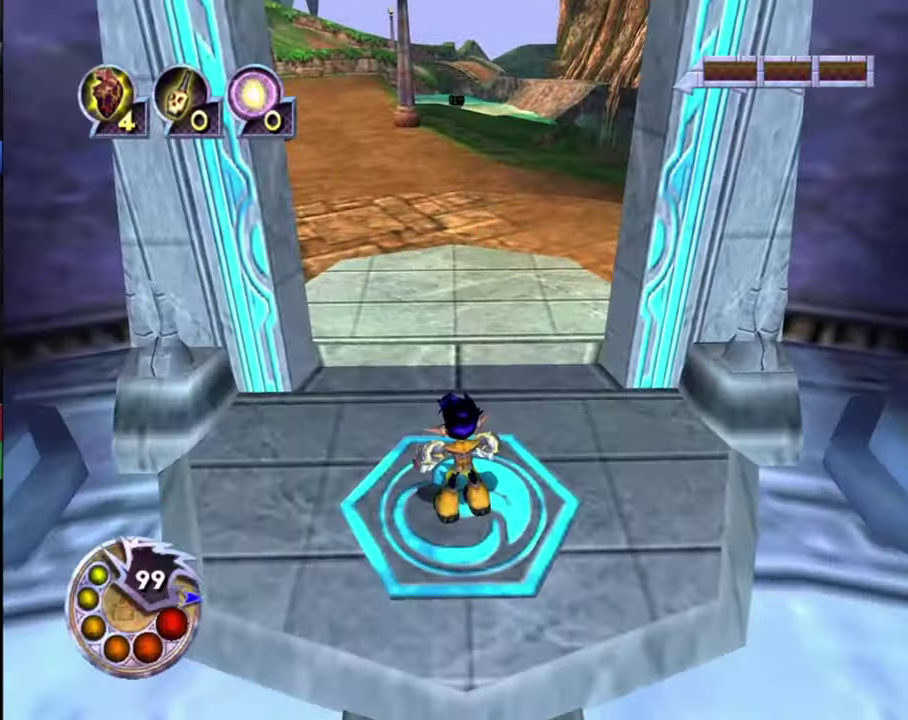
{"dt_ms": 500, "buttons": [], "left_stick": "up", "right_stick": "center", "events": [[200, "left_stick", "up"], [267, "right_stick", "right"], [500, "right_stick", "center"]]}
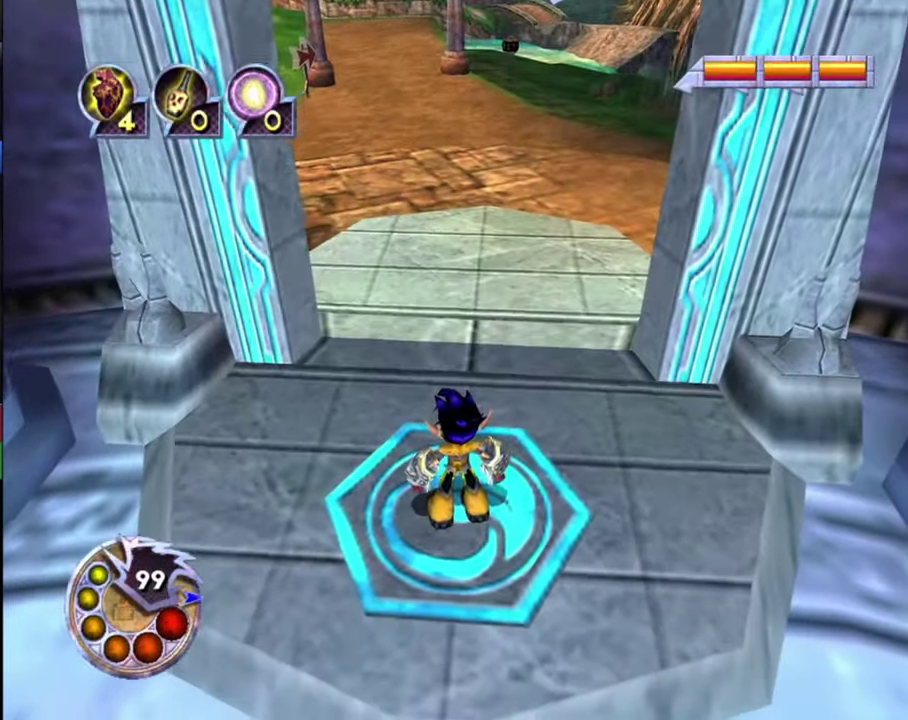
{"dt_ms": 500, "buttons": ["L1", "R1"], "left_stick": "up", "right_stick": "down-right", "events": [[167, "right_stick", "down-right"], [434, "L1", "down"], [434, "R1", "down"]]}
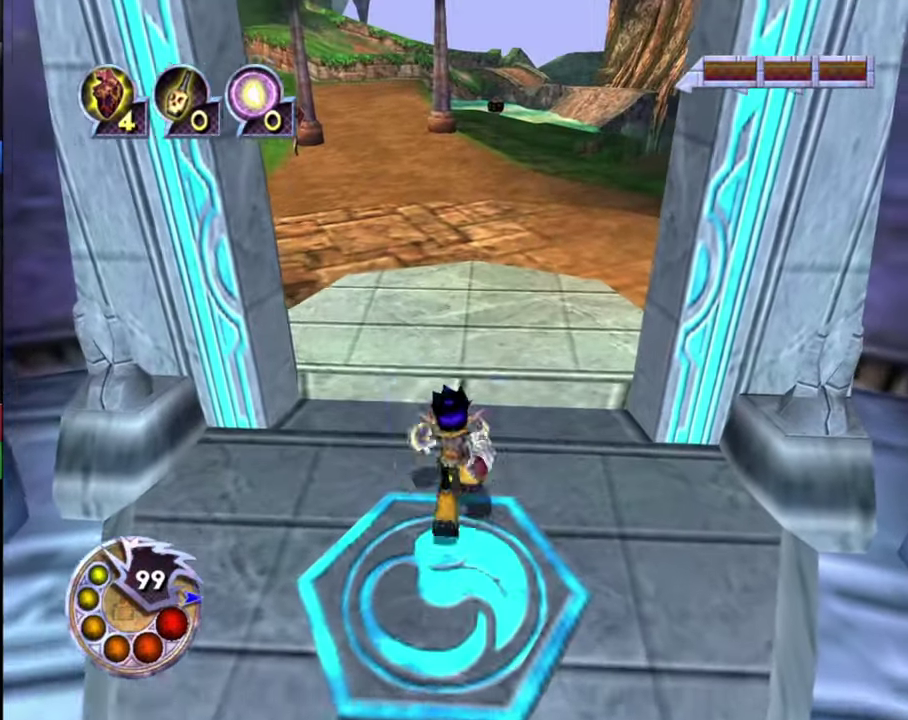
{"dt_ms": 500, "buttons": [], "left_stick": "up", "right_stick": "down-right", "events": [[134, "L1", "up"], [134, "R1", "up"]]}
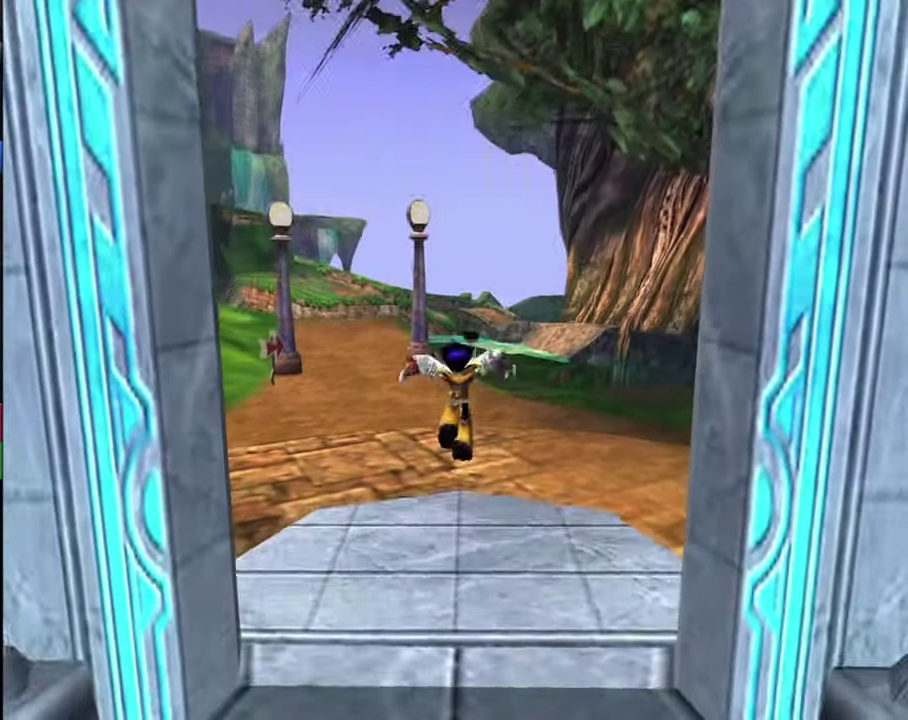
{"dt_ms": 300, "buttons": ["L1", "R1"], "left_stick": "up", "right_stick": "down-right", "events": [[234, "L1", "down"], [234, "R1", "down"]]}
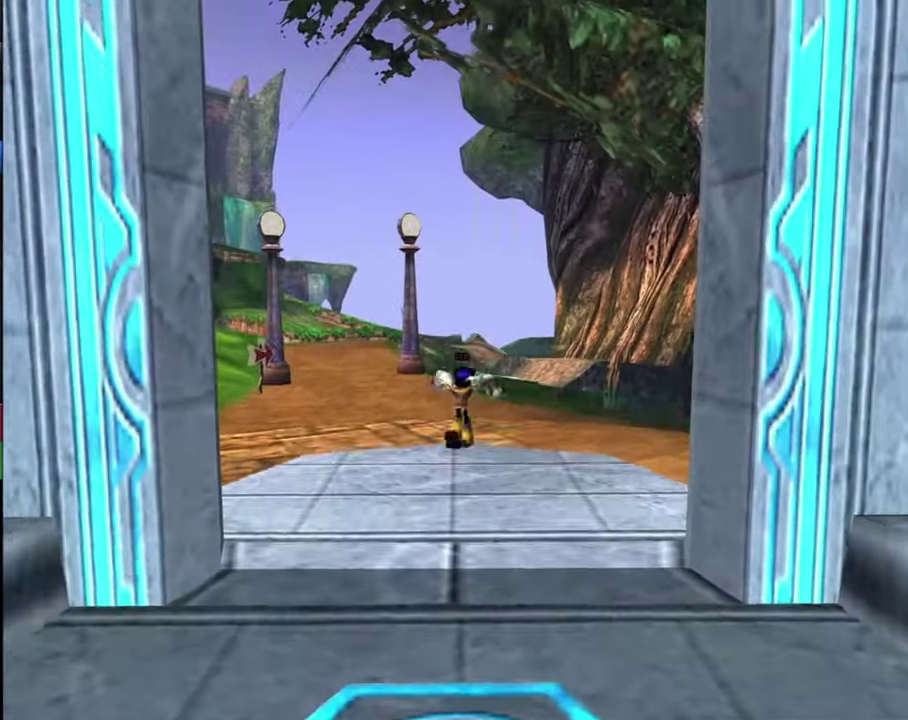
{"dt_ms": 700, "buttons": [], "left_stick": "up", "right_stick": "down-right", "events": [[134, "L1", "up"], [134, "R1", "up"], [134, "left_stick", "up-right"], [367, "left_stick", "up"]]}
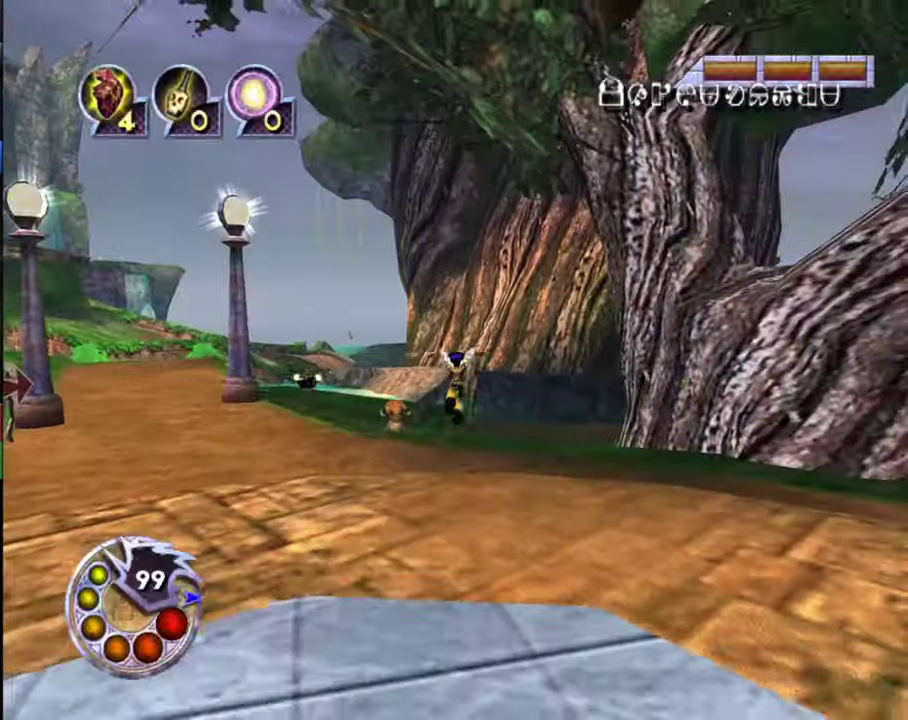
{"dt_ms": 500, "buttons": [], "left_stick": "up", "right_stick": "down-right", "events": [[34, "left_stick", "up-right"], [134, "left_stick", "up"], [234, "R1", "down"], [267, "L1", "down"], [434, "L1", "up"], [434, "R1", "up"]]}
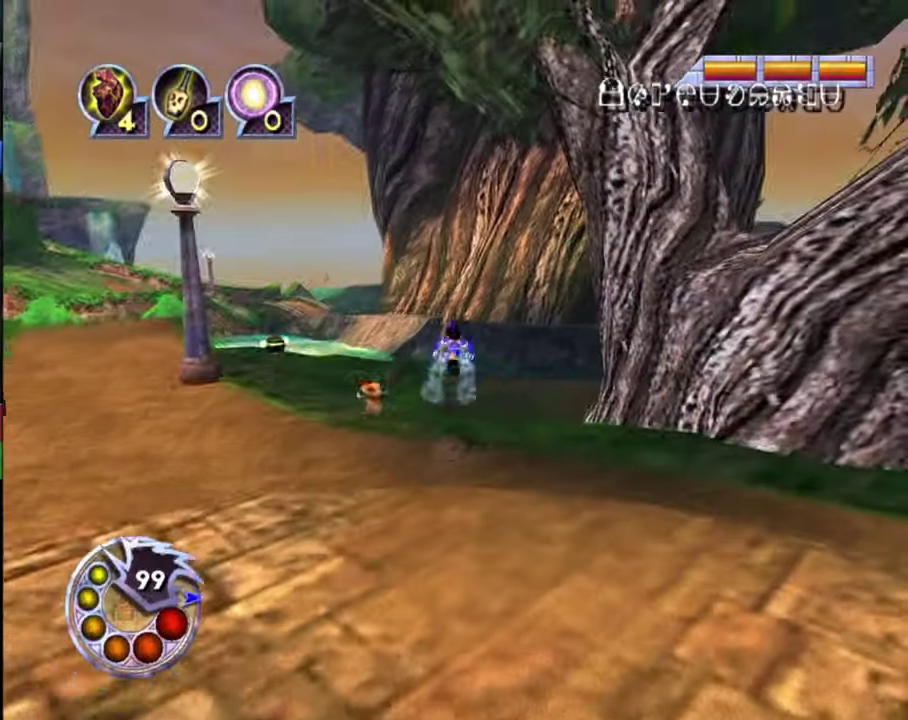
{"dt_ms": 500, "buttons": [], "left_stick": "up", "right_stick": "down-right", "events": [[67, "left_stick", "up-right"], [400, "left_stick", "up"]]}
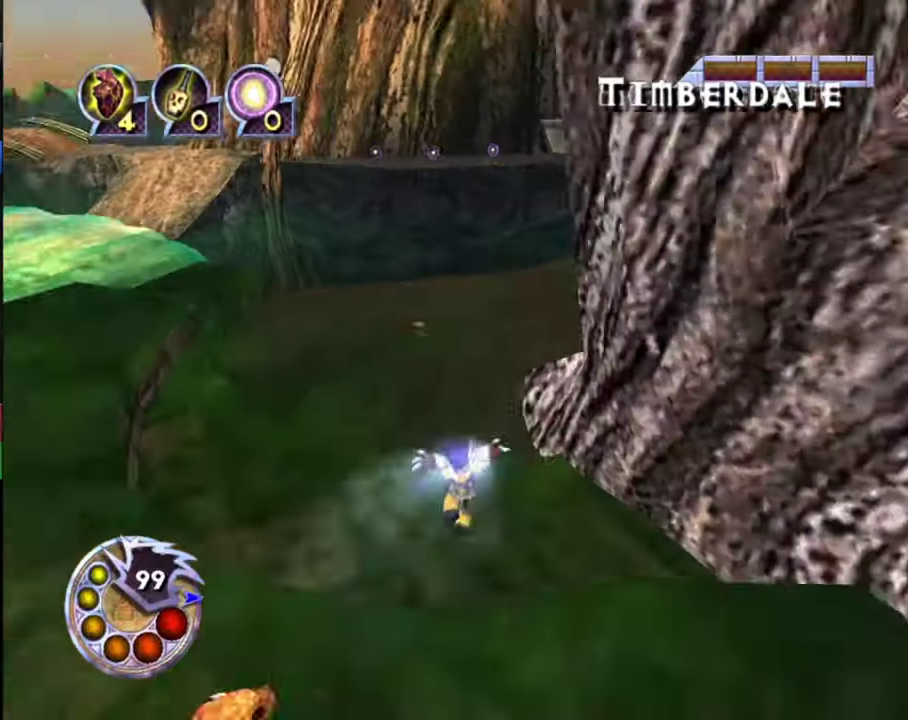
{"dt_ms": 400, "buttons": ["L1", "R1"], "left_stick": "up", "right_stick": "down-right", "events": [[334, "R1", "down"], [367, "L1", "down"]]}
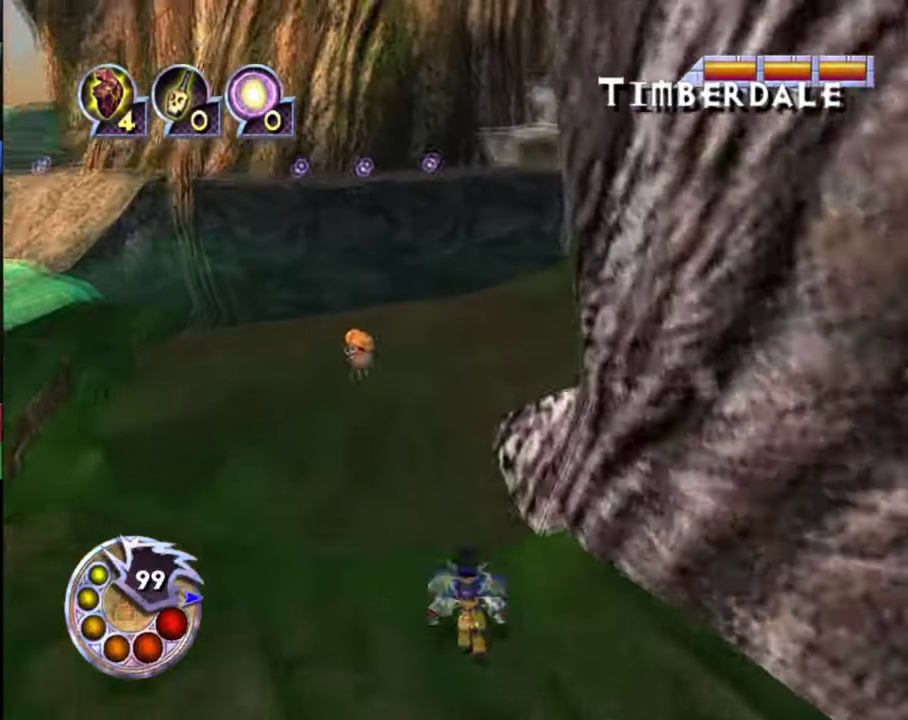
{"dt_ms": 600, "buttons": [], "left_stick": "up", "right_stick": "center", "events": [[134, "L1", "up"], [134, "R1", "up"], [334, "right_stick", "center"]]}
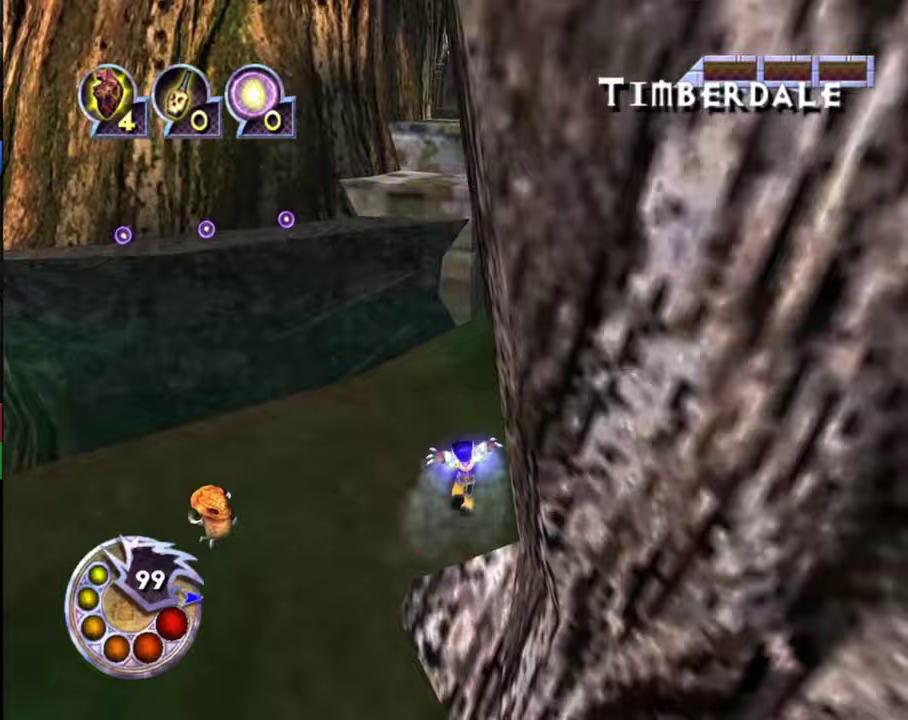
{"dt_ms": 500, "buttons": [], "left_stick": "up", "right_stick": "center", "events": [[233, "R1", "down"], [267, "L1", "down"], [500, "L1", "up"], [500, "R1", "up"]]}
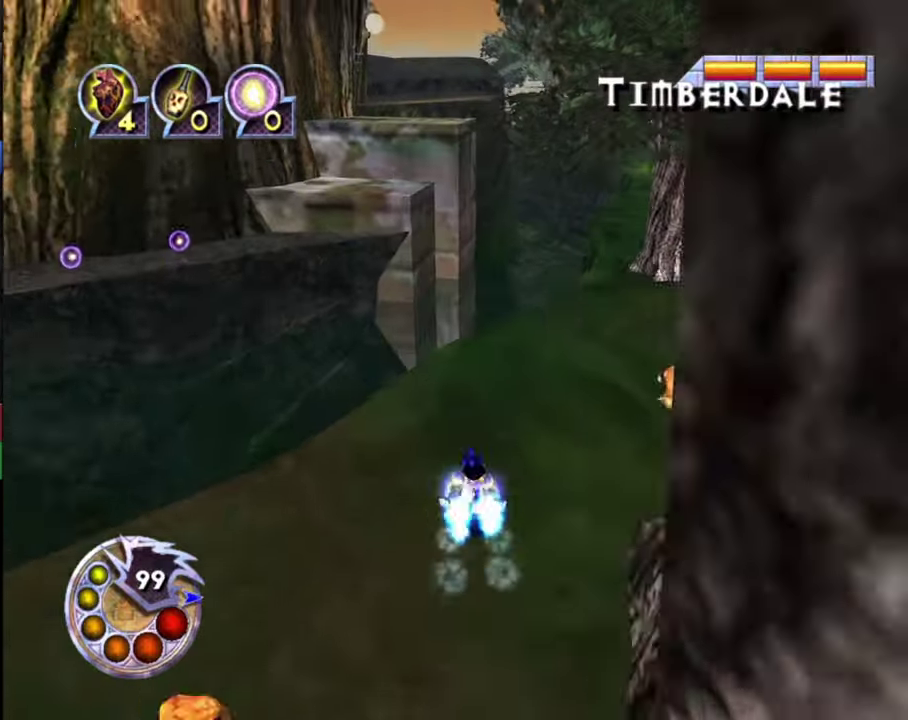
{"dt_ms": 500, "buttons": [], "left_stick": "up", "right_stick": "center", "events": []}
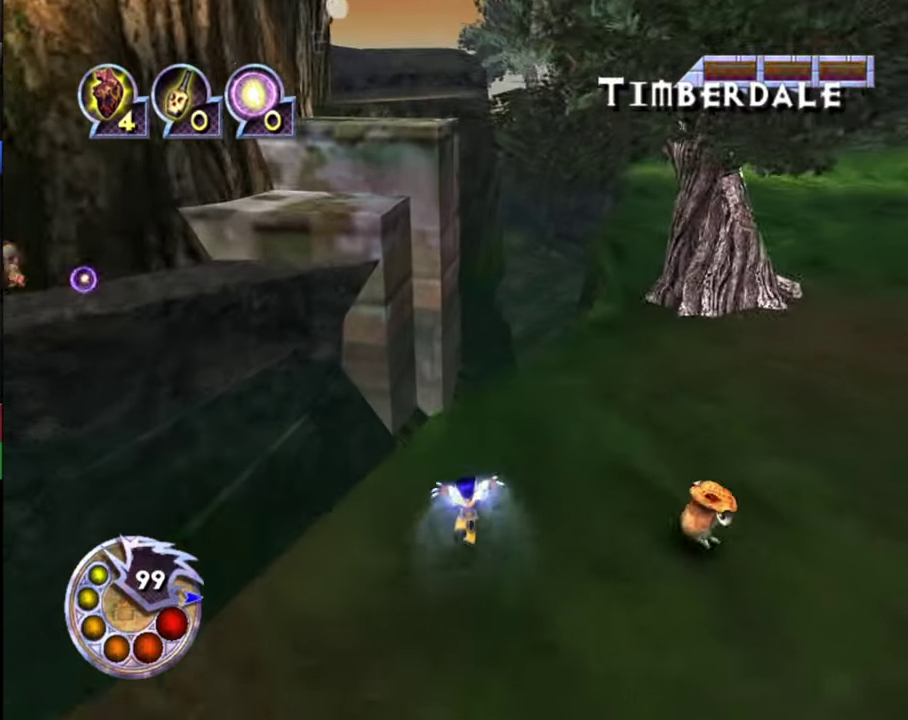
{"dt_ms": 500, "buttons": [], "left_stick": "up", "right_stick": "down-left", "events": [[100, "right_stick", "left"], [167, "right_stick", "down-left"]]}
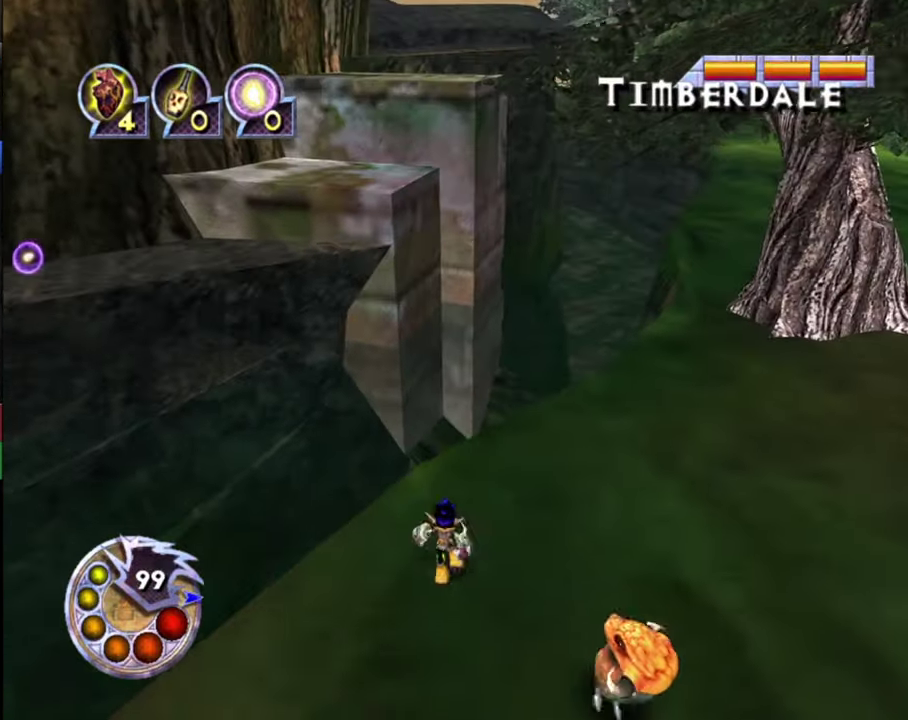
{"dt_ms": 300, "buttons": [], "left_stick": "up", "right_stick": "down-left", "events": [[167, "right_stick", "left"], [267, "right_stick", "down-left"]]}
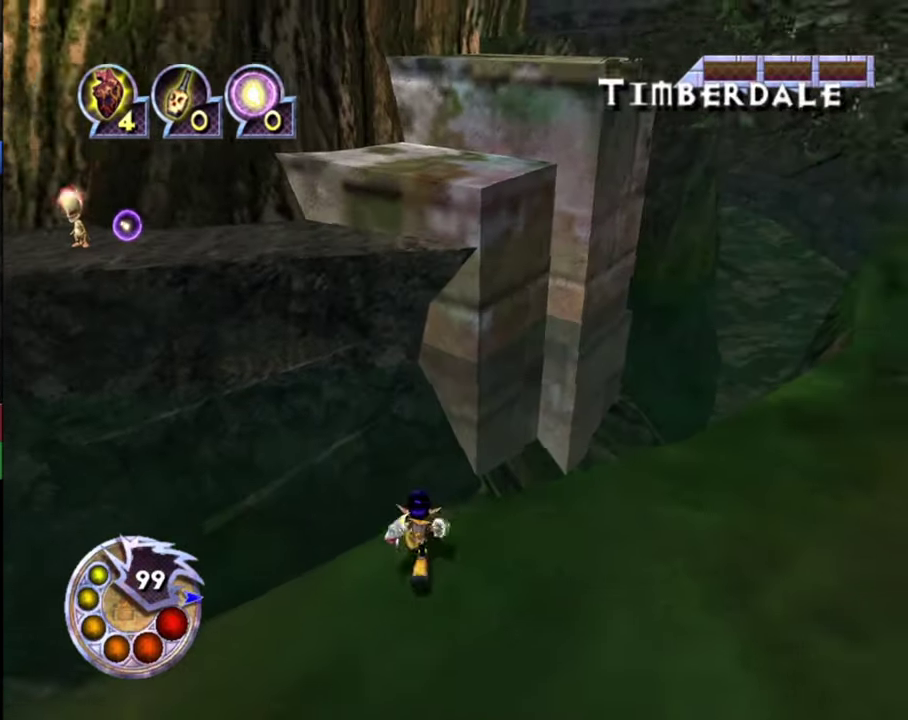
{"dt_ms": 600, "buttons": ["L2"], "left_stick": "up", "right_stick": "down", "events": [[33, "R1", "down"], [33, "right_stick", "down"], [67, "L1", "down"], [300, "L1", "up"], [333, "R1", "up"], [600, "L2", "down"]]}
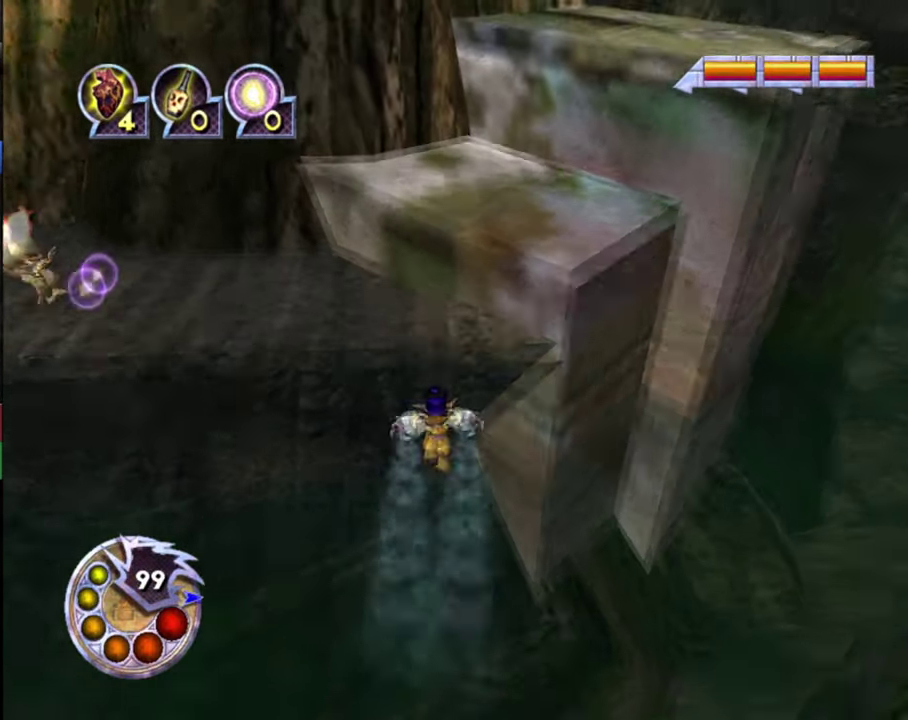
{"dt_ms": 600, "buttons": ["R1"], "left_stick": "up", "right_stick": "down-right", "events": [[267, "L2", "up"], [367, "right_stick", "down-right"], [600, "R1", "down"]]}
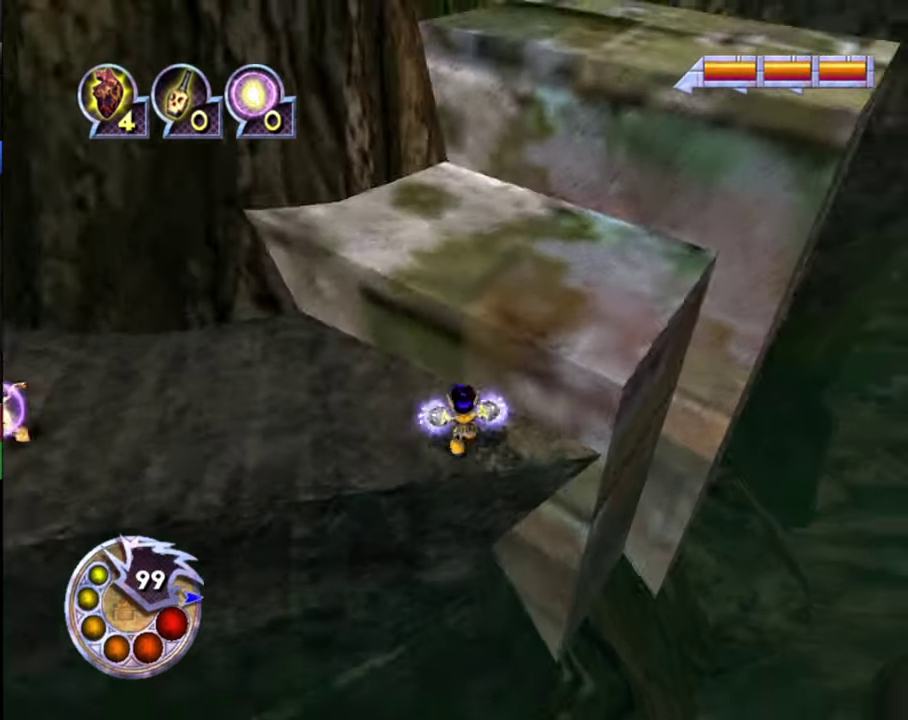
{"dt_ms": 600, "buttons": ["R1"], "left_stick": "up", "right_stick": "center", "events": [[33, "left_stick", "up-right"], [33, "right_stick", "right"], [100, "right_stick", "center"], [167, "left_stick", "up"], [433, "R1", "up"], [600, "R1", "down"]]}
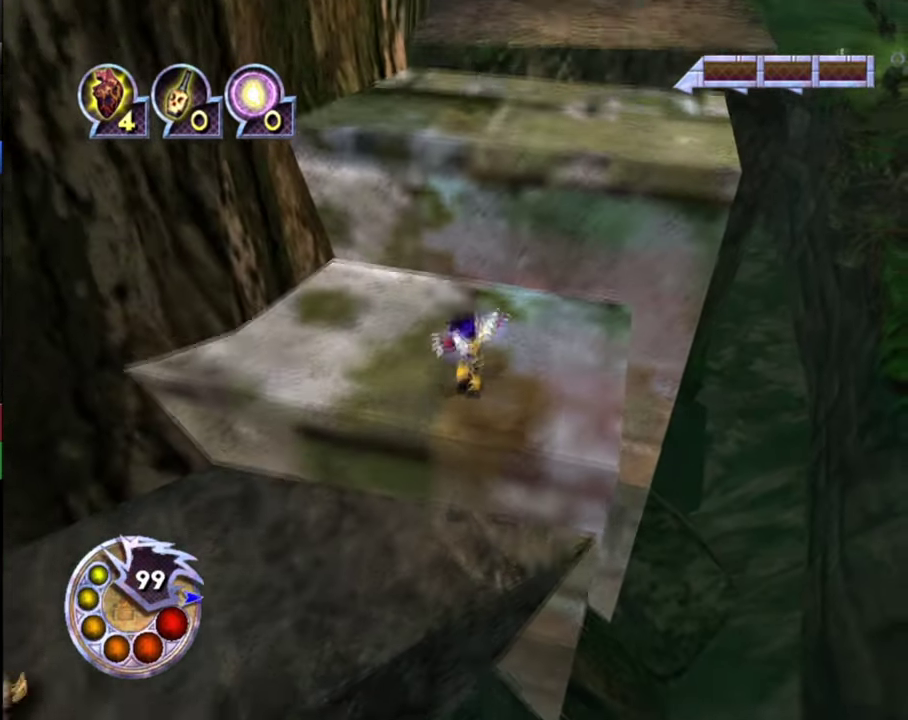
{"dt_ms": 400, "buttons": ["R1"], "left_stick": "up", "right_stick": "center", "events": []}
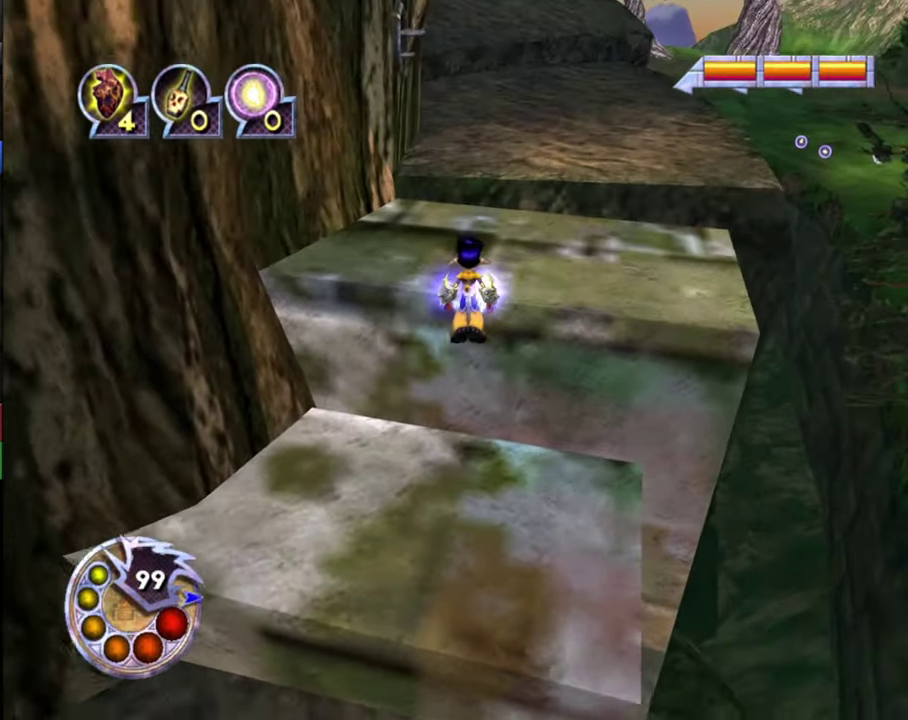
{"dt_ms": 600, "buttons": [], "left_stick": "up", "right_stick": "center", "events": [[267, "R1", "up"], [333, "L1", "down"], [333, "R1", "down"], [500, "L1", "up"], [533, "R1", "up"]]}
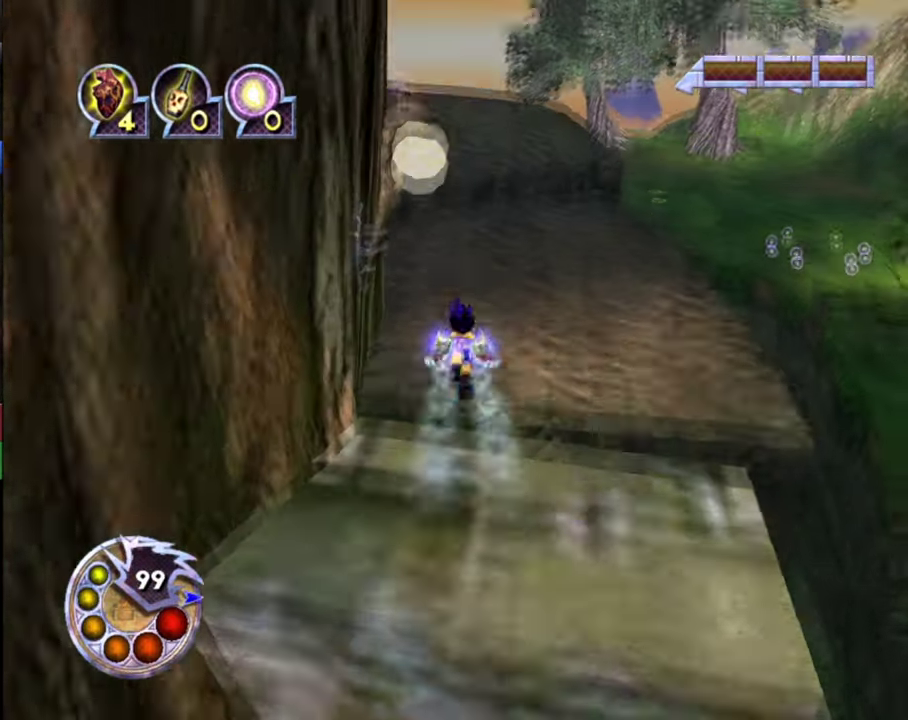
{"dt_ms": 600, "buttons": ["R1"], "left_stick": "up", "right_stick": "left", "events": [[33, "right_stick", "down-left"], [100, "right_stick", "left"], [267, "right_stick", "center"], [467, "L1", "down"], [467, "R1", "down"], [600, "L1", "up"], [600, "right_stick", "left"]]}
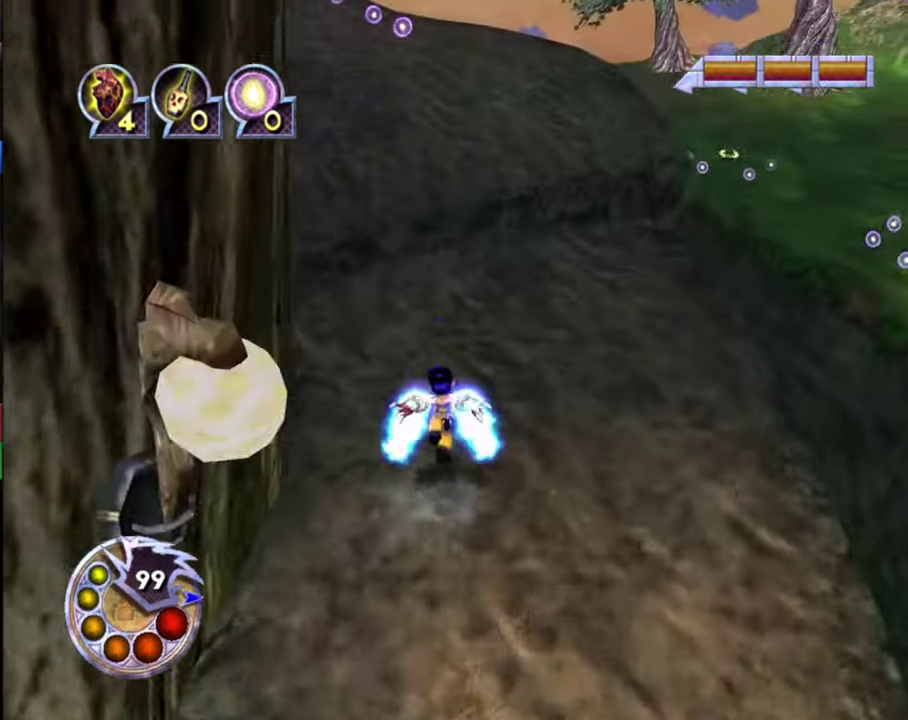
{"dt_ms": 300, "buttons": [], "left_stick": "up", "right_stick": "down-left", "events": [[67, "R1", "up"], [300, "right_stick", "down-left"]]}
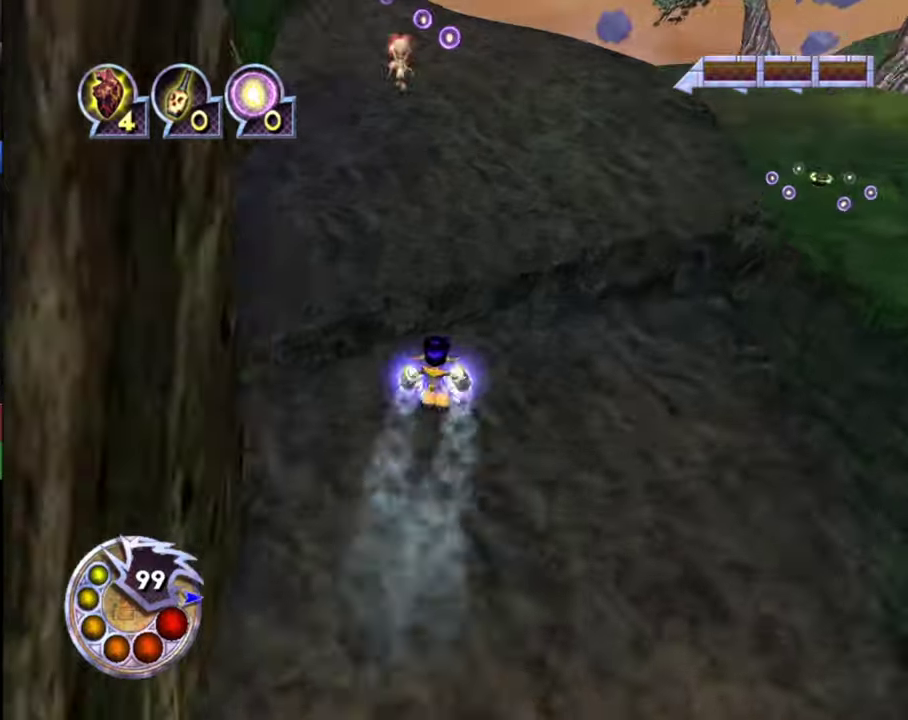
{"dt_ms": 300, "buttons": ["R1"], "left_stick": "up", "right_stick": "down-left", "events": [[266, "R1", "down"]]}
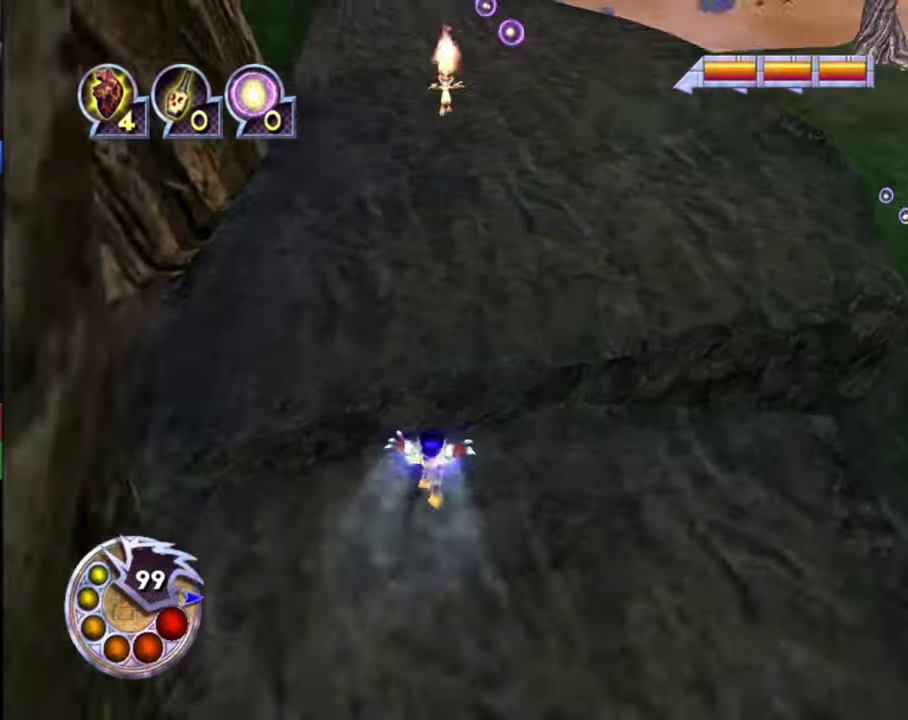
{"dt_ms": 400, "buttons": [], "left_stick": "up", "right_stick": "down-right", "events": [[33, "L1", "down"], [166, "L1", "up"], [200, "R1", "up"], [200, "right_stick", "center"], [366, "right_stick", "down-right"]]}
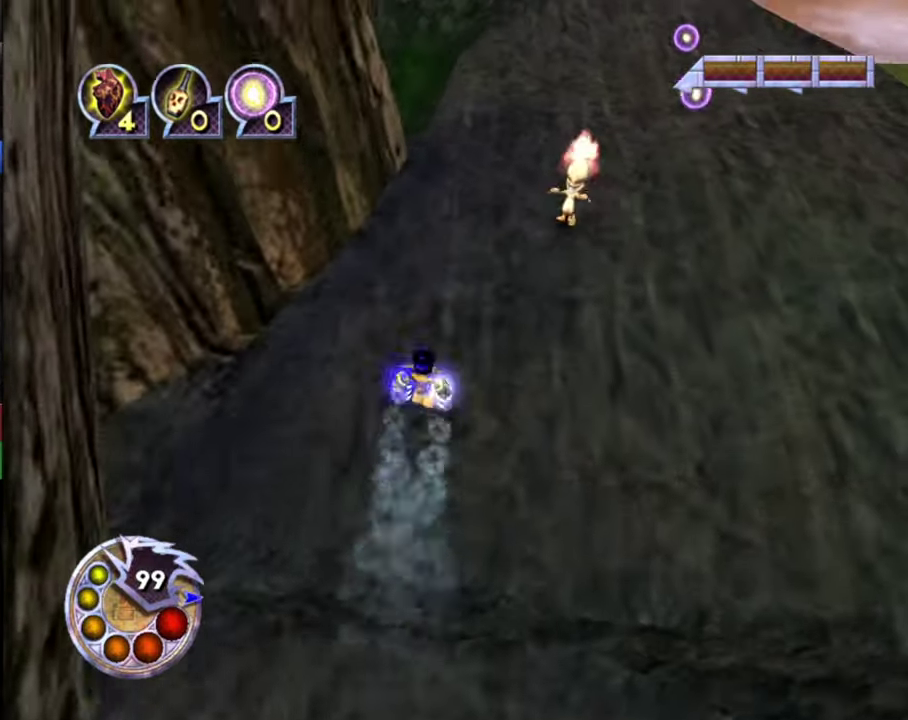
{"dt_ms": 300, "buttons": [], "left_stick": "up", "right_stick": "center", "events": [[133, "right_stick", "center"]]}